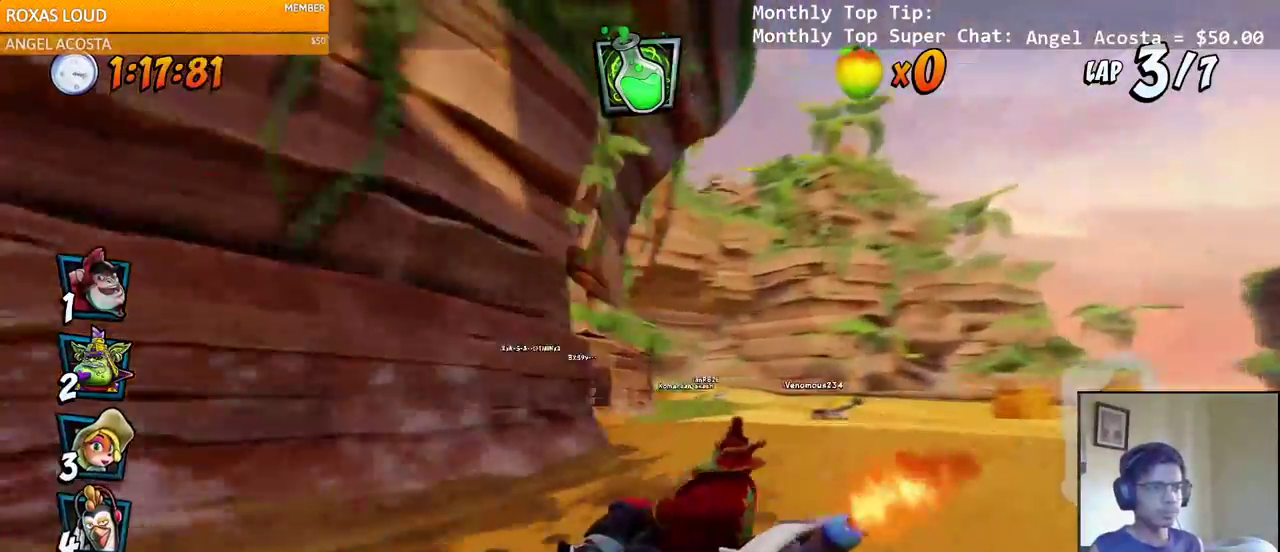
Gameplay with a controller (PlayStation layout); each line is a JSON object with the inputs held at the frame after it (dt_ms = milliseconds from this image to that frame). "events" lists button and stick changes between this image and that frame as [ms after this image, input, new state], when the widget could be followed in between.
{"dt_ms": 500, "buttons": ["CROSS", "L1", "DPAD_UP", "DPAD_RIGHT"], "left_stick": "center", "right_stick": "left", "events": [[17, "DPAD_LEFT", "down"], [17, "DPAD_RIGHT", "up"], [17, "left_stick", "left"], [33, "DPAD_UP", "up"], [100, "DPAD_UP", "down"], [350, "DPAD_LEFT", "up"], [383, "DPAD_RIGHT", "down"], [383, "L1", "down"], [450, "R2", "up"], [500, "left_stick", "center"]]}
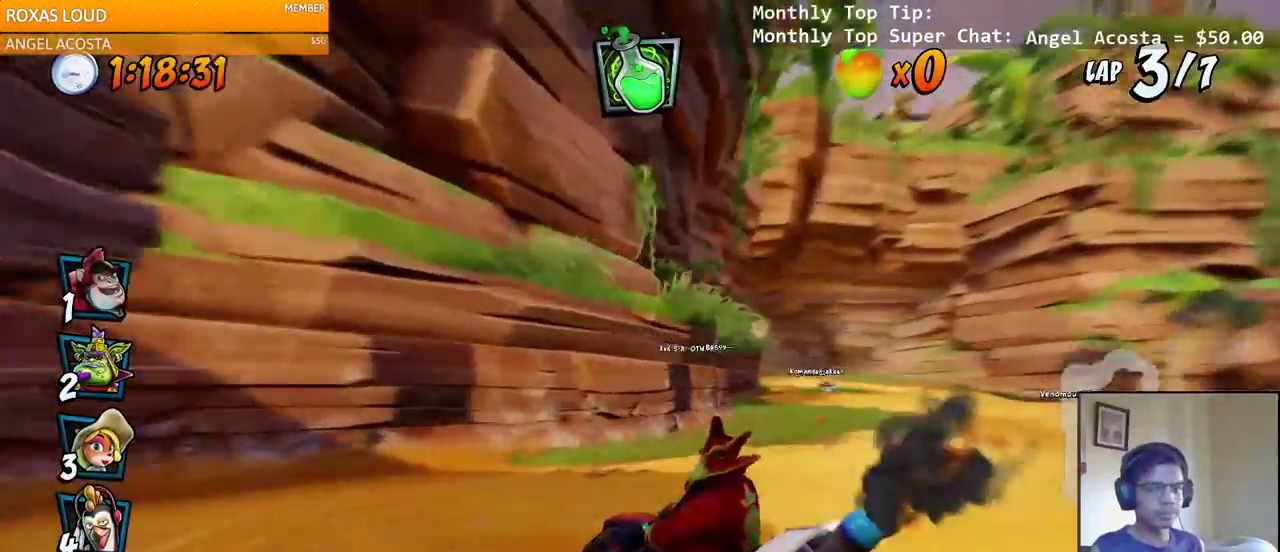
{"dt_ms": 500, "buttons": ["CROSS", "DPAD_RIGHT"], "left_stick": "center", "right_stick": "left", "events": [[17, "DPAD_RIGHT", "up"], [17, "DPAD_UP", "up"], [50, "L1", "up"], [417, "DPAD_RIGHT", "down"]]}
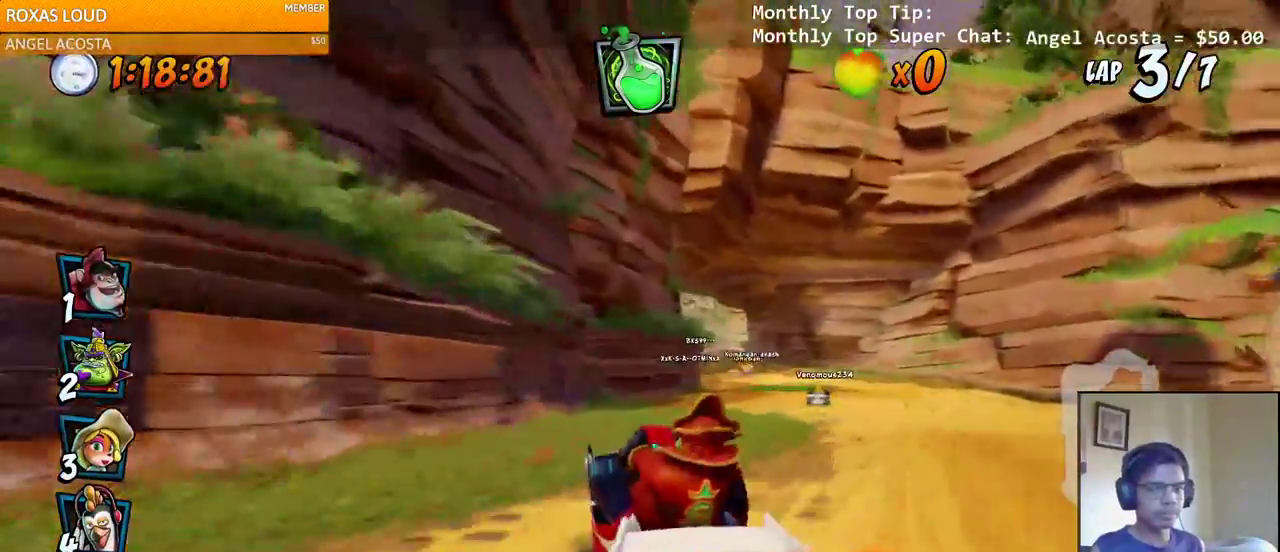
{"dt_ms": 500, "buttons": ["CROSS", "R2", "DPAD_LEFT"], "left_stick": "center", "right_stick": "left"}
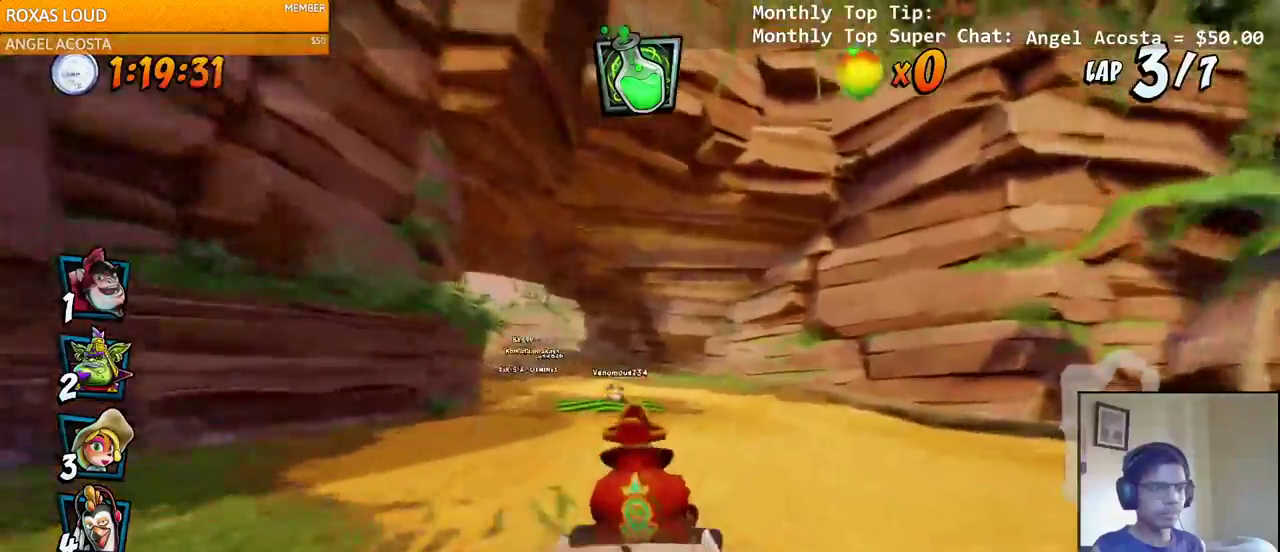
{"dt_ms": 500, "buttons": ["CROSS", "R2", "DPAD_RIGHT"], "left_stick": "center", "right_stick": "left", "events": [[183, "DPAD_UP", "down"], [200, "DPAD_LEFT", "up"], [200, "DPAD_UP", "up"], [217, "DPAD_RIGHT", "down"]]}
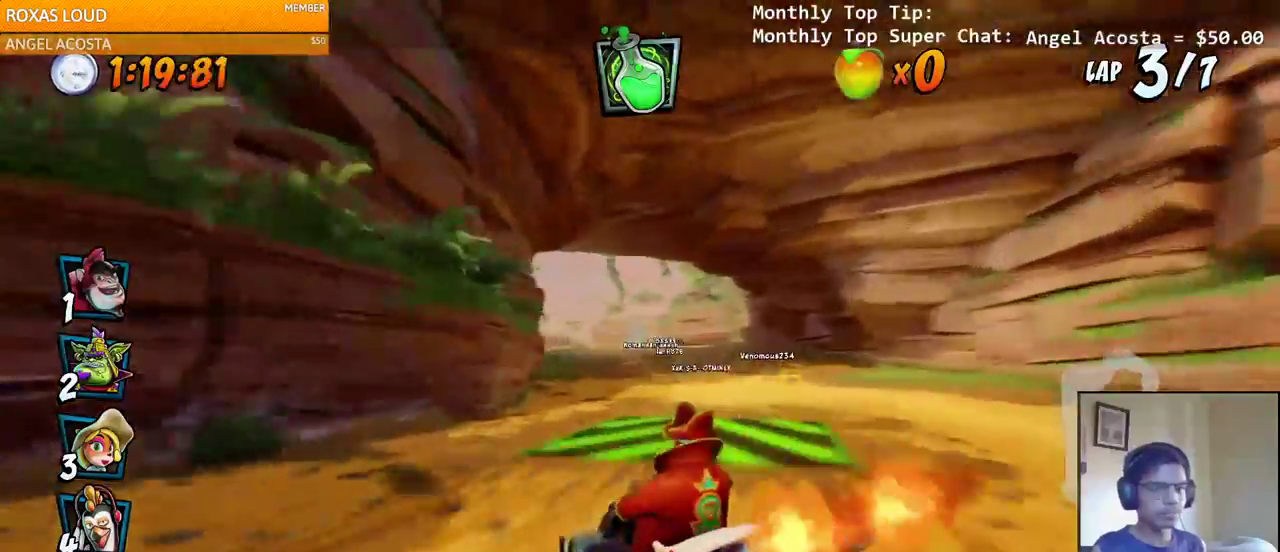
{"dt_ms": 500, "buttons": ["CROSS", "L1", "R2", "DPAD_UP", "DPAD_RIGHT"], "left_stick": "center", "right_stick": "center", "events": [[283, "L1", "down"], [333, "DPAD_UP", "down"], [500, "right_stick", "center"]]}
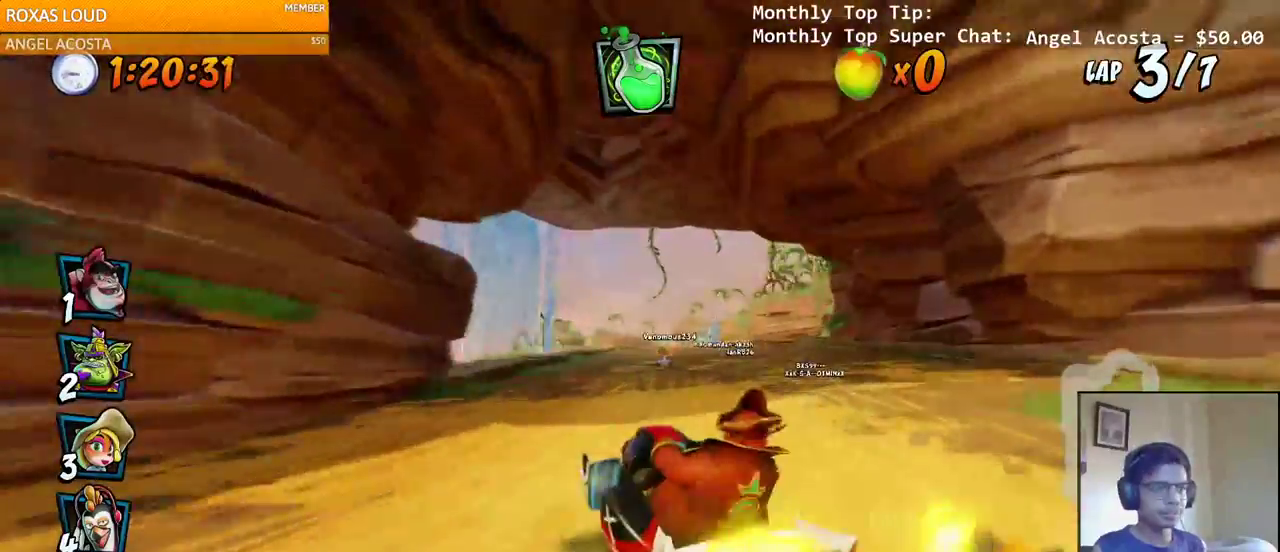
{"dt_ms": 500, "buttons": ["CROSS", "R2", "DPAD_RIGHT"], "left_stick": "center", "right_stick": "up", "events": [[17, "DPAD_LEFT", "down"], [17, "DPAD_RIGHT", "up"], [17, "L1", "up"], [17, "right_stick", "up"], [33, "R2", "up"], [117, "R2", "down"], [200, "DPAD_LEFT", "up"], [200, "DPAD_UP", "up"], [267, "left_stick", "left"], [317, "left_stick", "center"], [367, "DPAD_RIGHT", "down"]]}
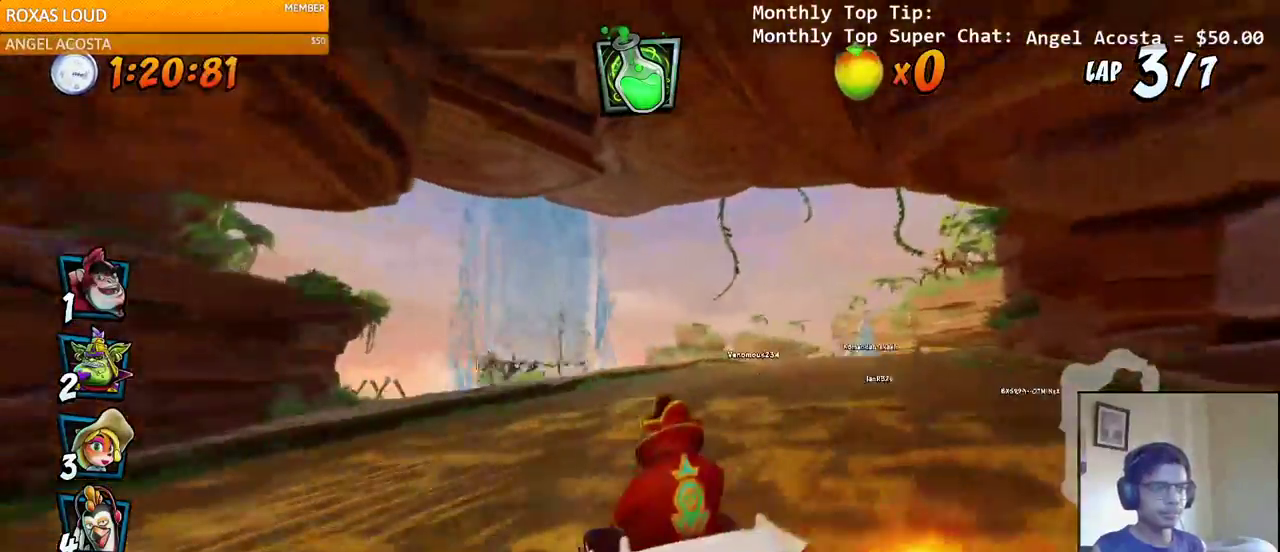
{"dt_ms": 500, "buttons": ["CROSS", "R2", "DPAD_LEFT"], "left_stick": "left", "right_stick": "up", "events": [[133, "DPAD_UP", "down"], [150, "DPAD_RIGHT", "up"], [167, "DPAD_LEFT", "down"], [167, "DPAD_UP", "up"], [250, "left_stick", "left"]]}
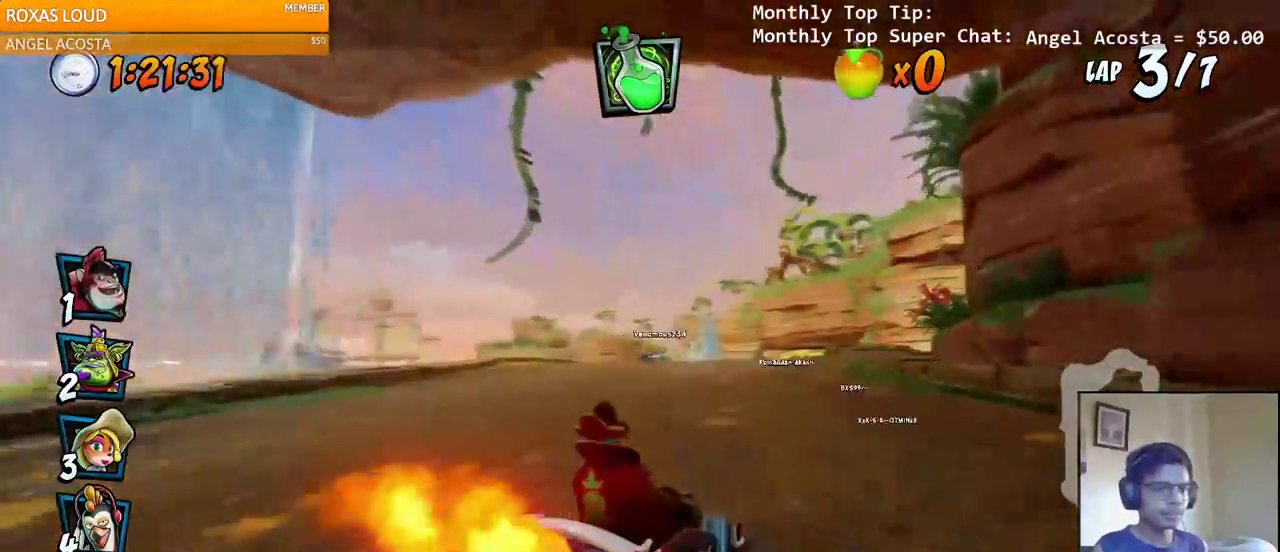
{"dt_ms": 500, "buttons": ["CROSS", "L1", "R2", "DPAD_UP", "DPAD_LEFT"], "left_stick": "center", "right_stick": "up", "events": [[100, "left_stick", "center"], [383, "L1", "down"], [400, "DPAD_UP", "down"]]}
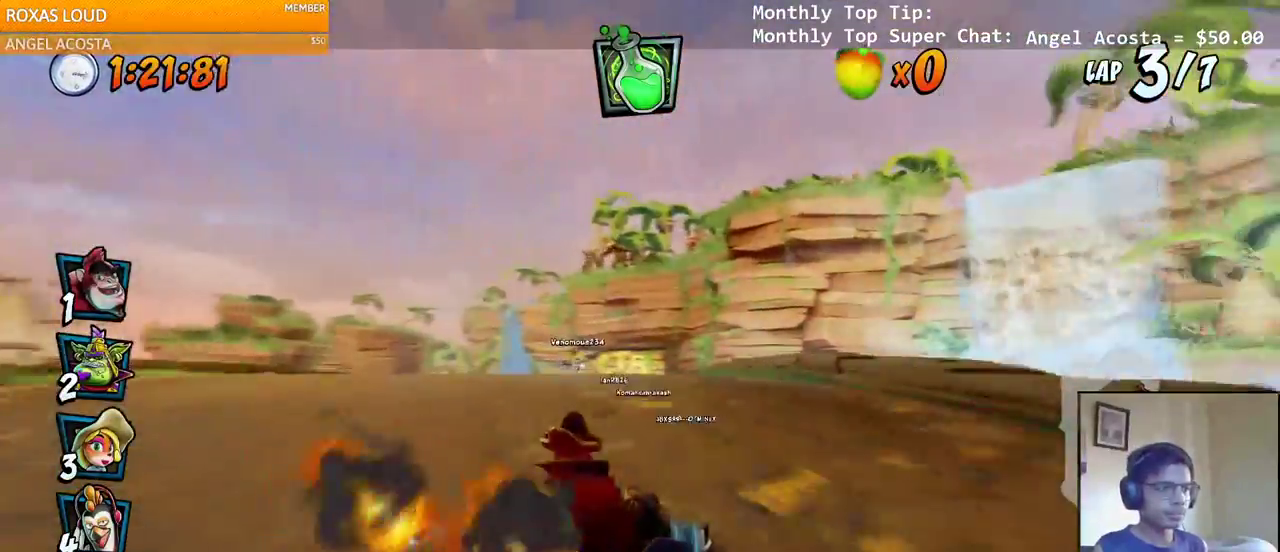
{"dt_ms": 500, "buttons": ["CROSS", "R2", "DPAD_LEFT"], "left_stick": "center", "right_stick": "up"}
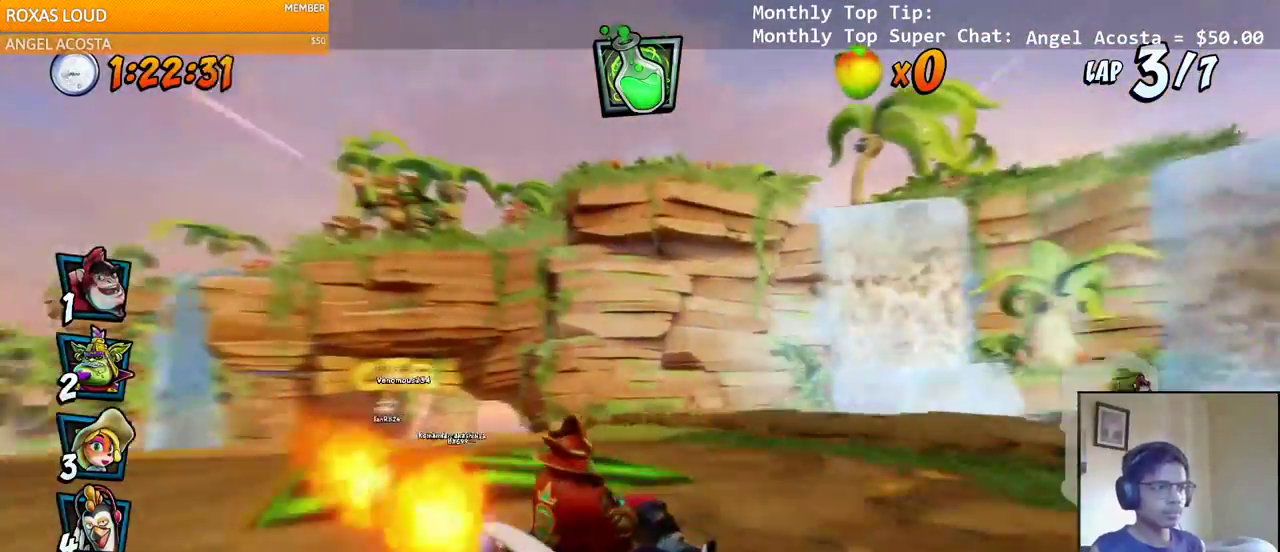
{"dt_ms": 500, "buttons": ["CROSS", "R2"], "left_stick": "center", "right_stick": "up", "events": [[50, "right_stick", "center"], [317, "DPAD_UP", "down"], [317, "L1", "down"], [333, "DPAD_LEFT", "up"], [333, "DPAD_RIGHT", "down"], [383, "R2", "up"], [417, "DPAD_UP", "up"], [433, "DPAD_RIGHT", "up"], [433, "right_stick", "up"], [450, "L1", "up"], [450, "R2", "down"]]}
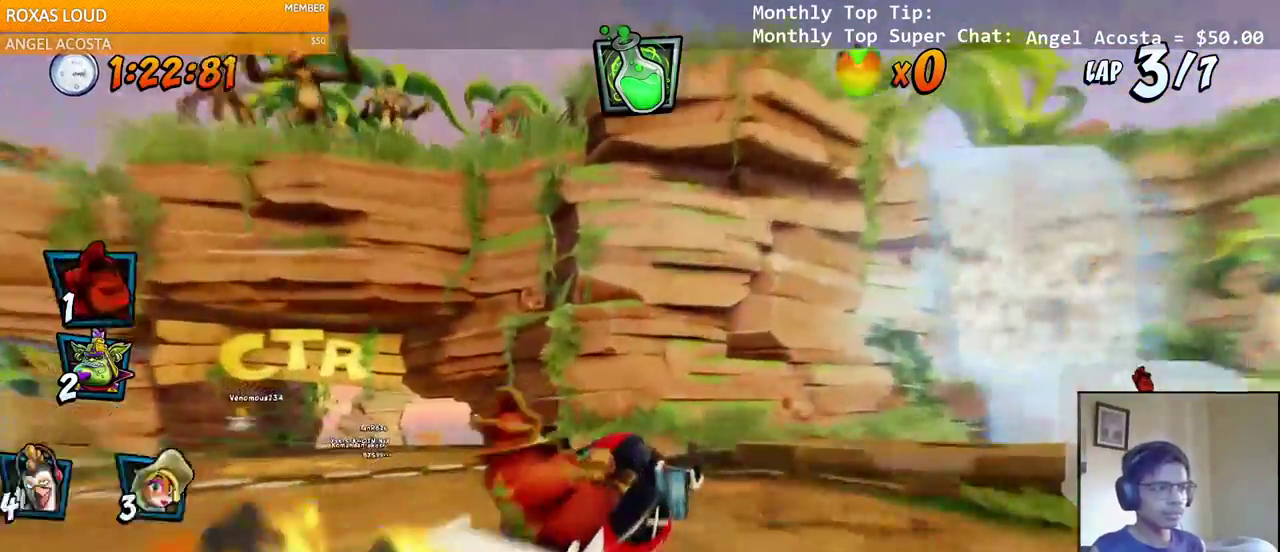
{"dt_ms": 500, "buttons": ["CROSS", "R2", "DPAD_LEFT"], "left_stick": "center", "right_stick": "up", "events": [[383, "DPAD_LEFT", "down"]]}
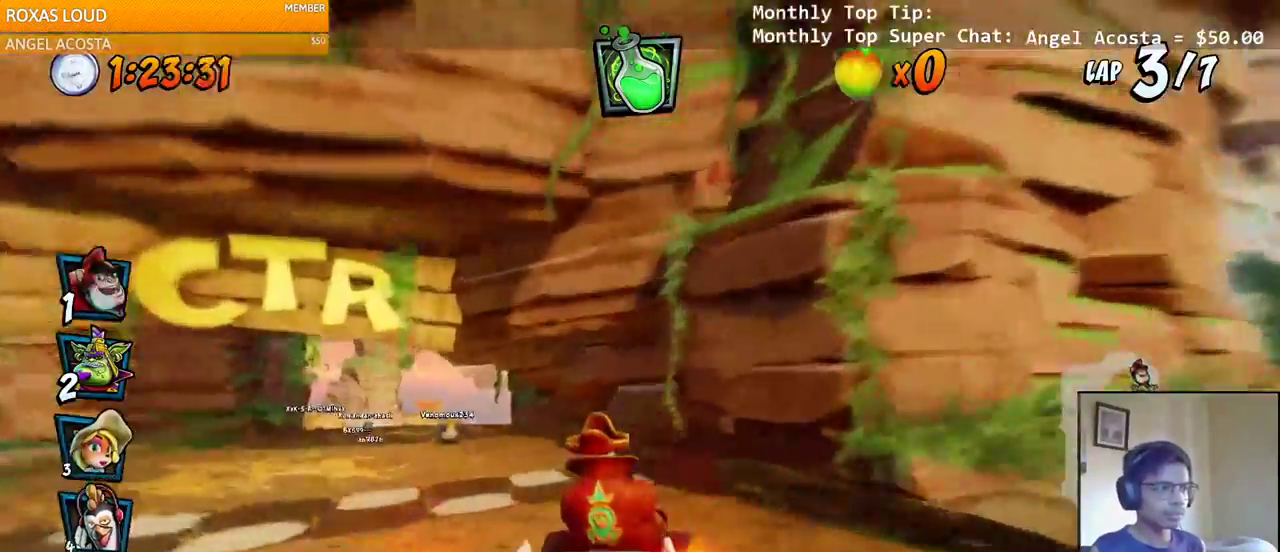
{"dt_ms": 500, "buttons": ["CROSS", "R2", "DPAD_RIGHT"], "left_stick": "center", "right_stick": "up", "events": [[300, "DPAD_LEFT", "up"], [317, "DPAD_RIGHT", "down"], [433, "right_stick", "center"], [500, "right_stick", "up"]]}
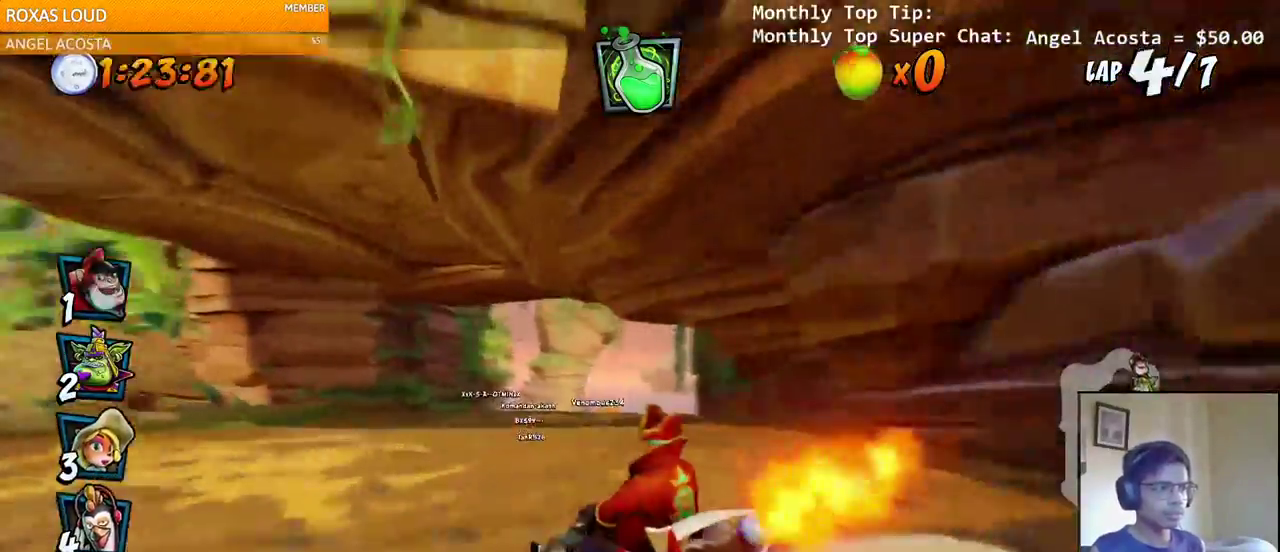
{"dt_ms": 500, "buttons": ["CROSS", "L1", "R2", "DPAD_UP", "DPAD_LEFT"], "left_stick": "center", "right_stick": "left", "events": [[217, "right_stick", "center"], [300, "DPAD_UP", "down"], [317, "DPAD_RIGHT", "up"], [367, "DPAD_LEFT", "down"], [450, "L1", "down"], [500, "right_stick", "left"]]}
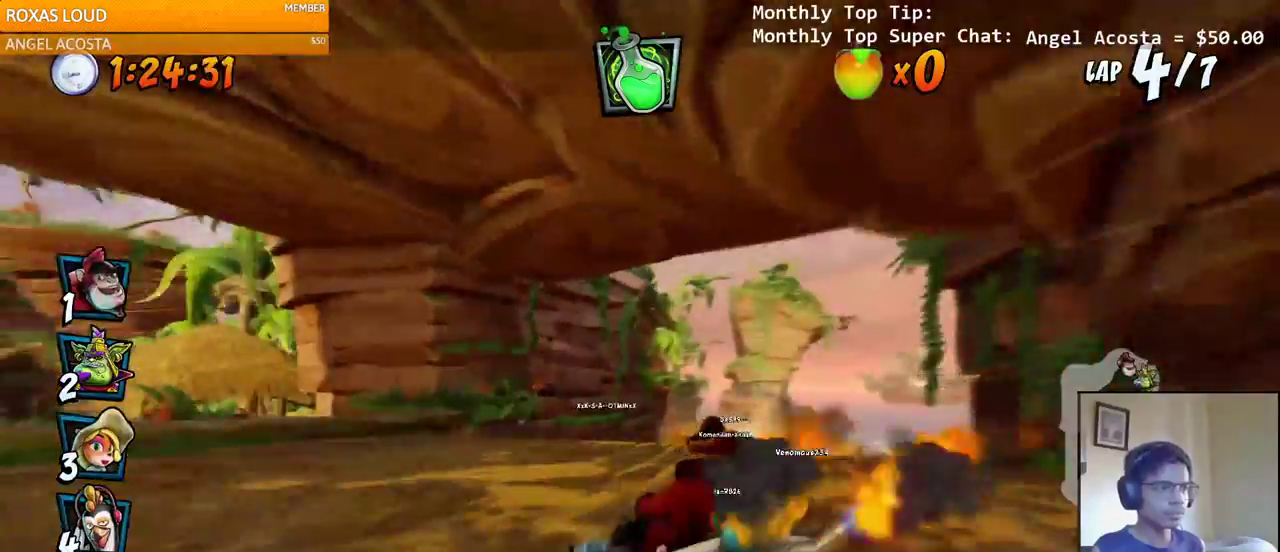
{"dt_ms": 500, "buttons": ["CROSS", "R2"], "left_stick": "center", "right_stick": "left"}
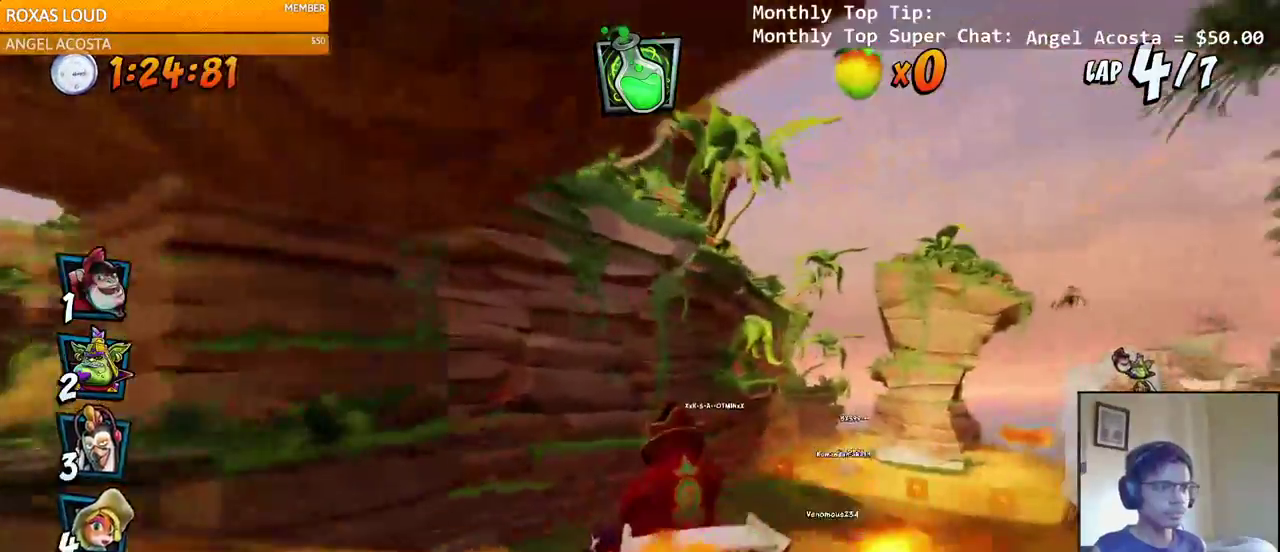
{"dt_ms": 500, "buttons": ["CROSS", "R2", "DPAD_RIGHT"], "left_stick": "center", "right_stick": "left"}
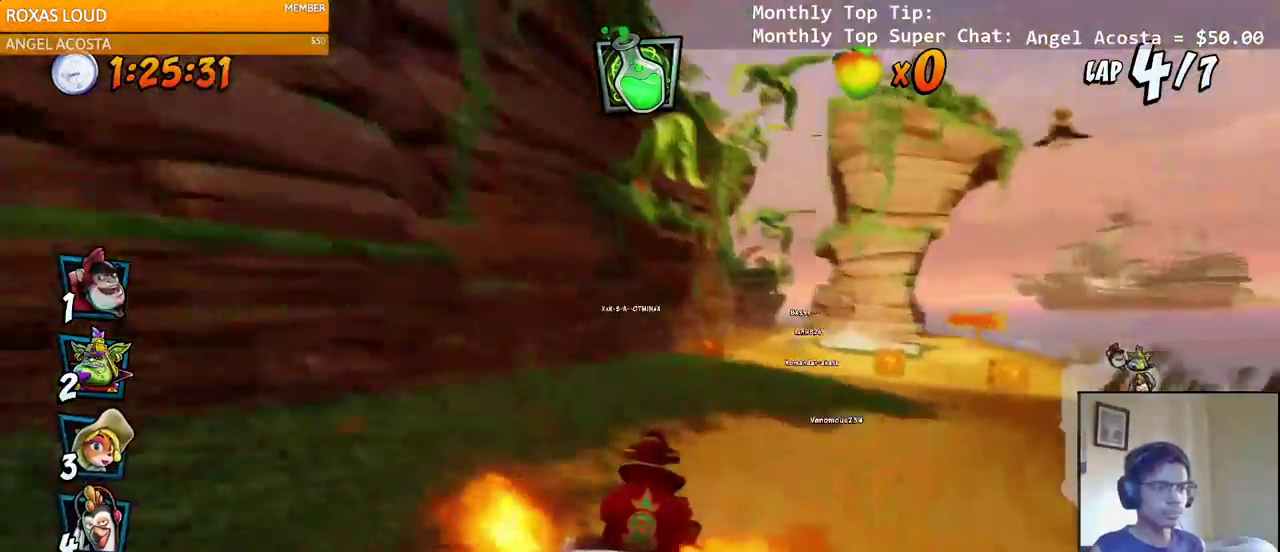
{"dt_ms": 1000, "buttons": ["CROSS", "R2"], "left_stick": "center", "right_stick": "left"}
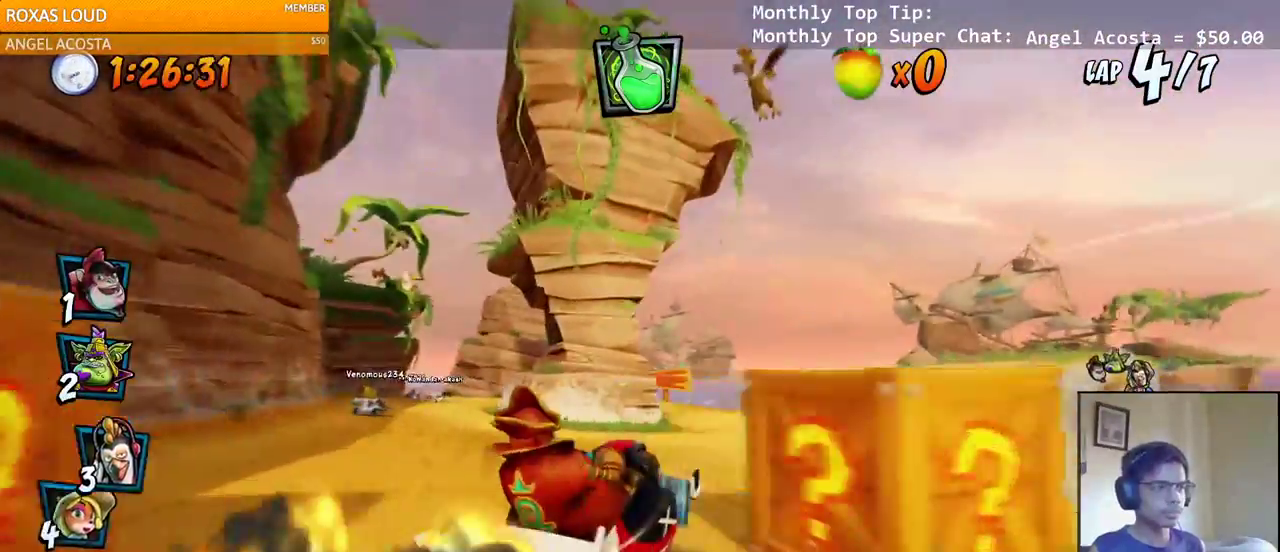
{"dt_ms": 500, "buttons": ["CROSS", "R2", "DPAD_LEFT"], "left_stick": "center", "right_stick": "center", "events": [[33, "right_stick", "center"], [250, "DPAD_LEFT", "down"]]}
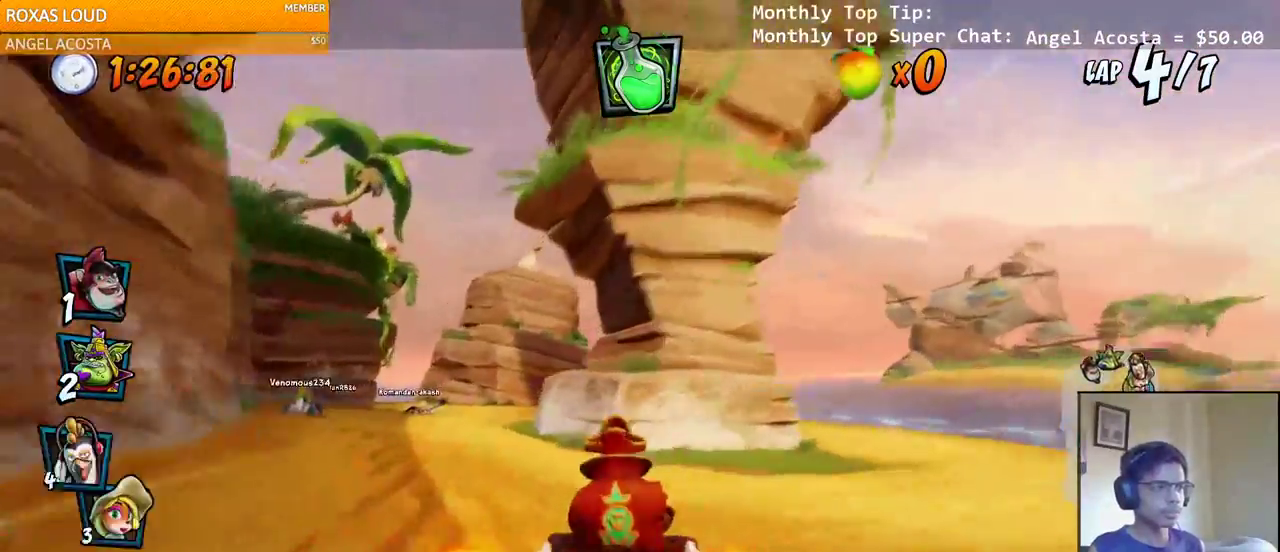
{"dt_ms": 500, "buttons": ["CROSS", "R2", "DPAD_DOWN", "DPAD_RIGHT"], "left_stick": "center", "right_stick": "center", "events": [[367, "DPAD_DOWN", "down"], [367, "DPAD_LEFT", "up"], [383, "DPAD_RIGHT", "down"]]}
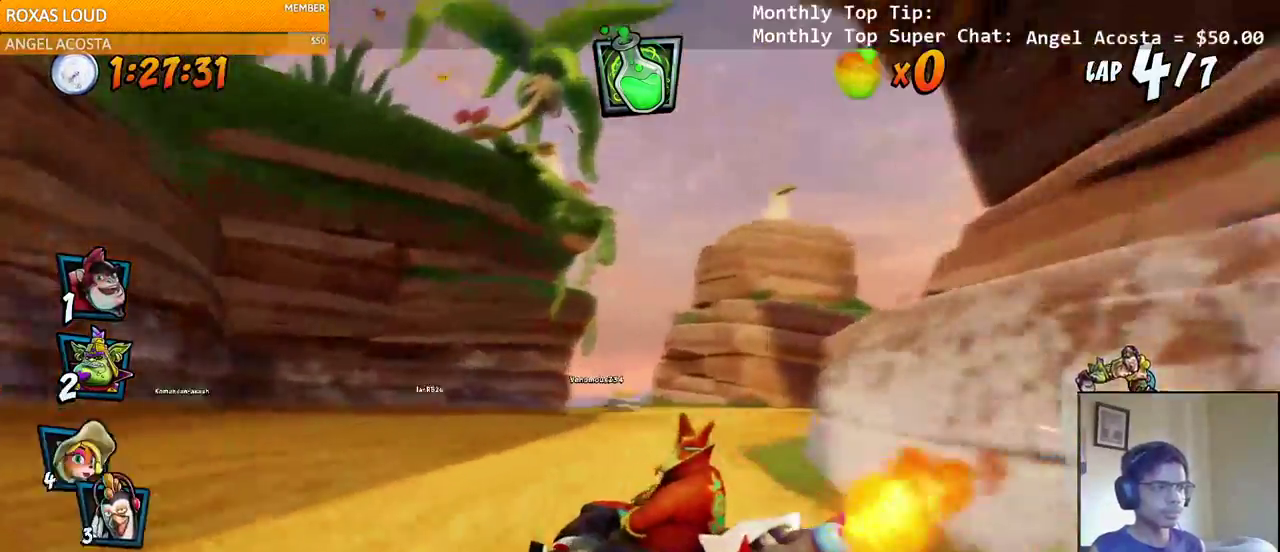
{"dt_ms": 500, "buttons": ["SQUARE", "R2", "DPAD_DOWN", "DPAD_LEFT"], "left_stick": "center", "right_stick": "center"}
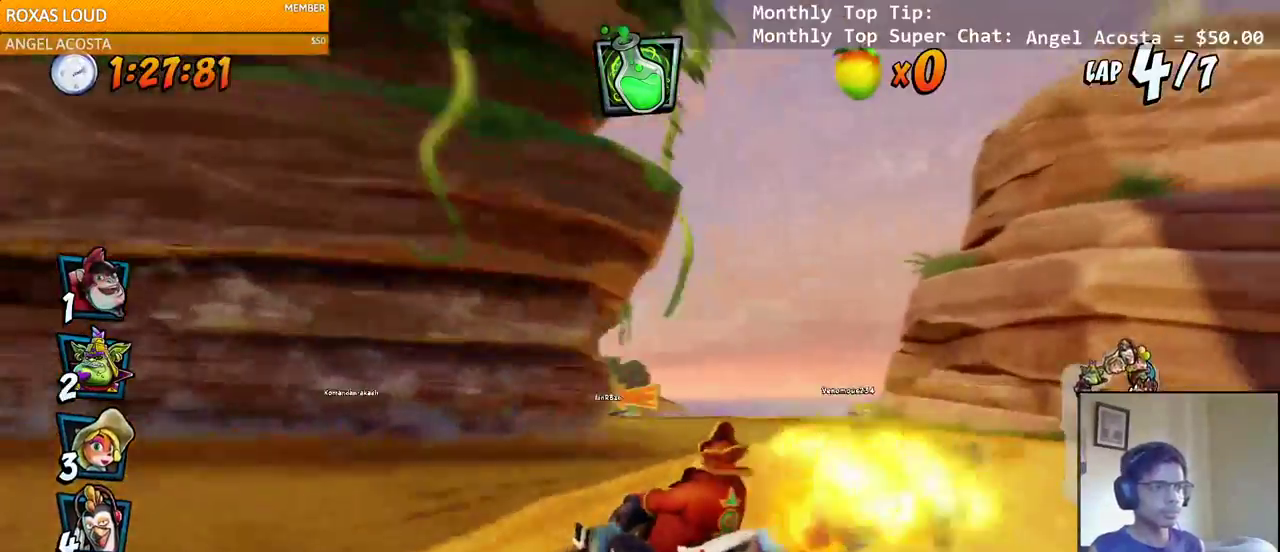
{"dt_ms": 500, "buttons": ["CROSS", "R2", "DPAD_DOWN", "DPAD_LEFT"], "left_stick": "center", "right_stick": "left", "events": [[133, "CROSS", "down"], [167, "SQUARE", "up"], [367, "right_stick", "left"]]}
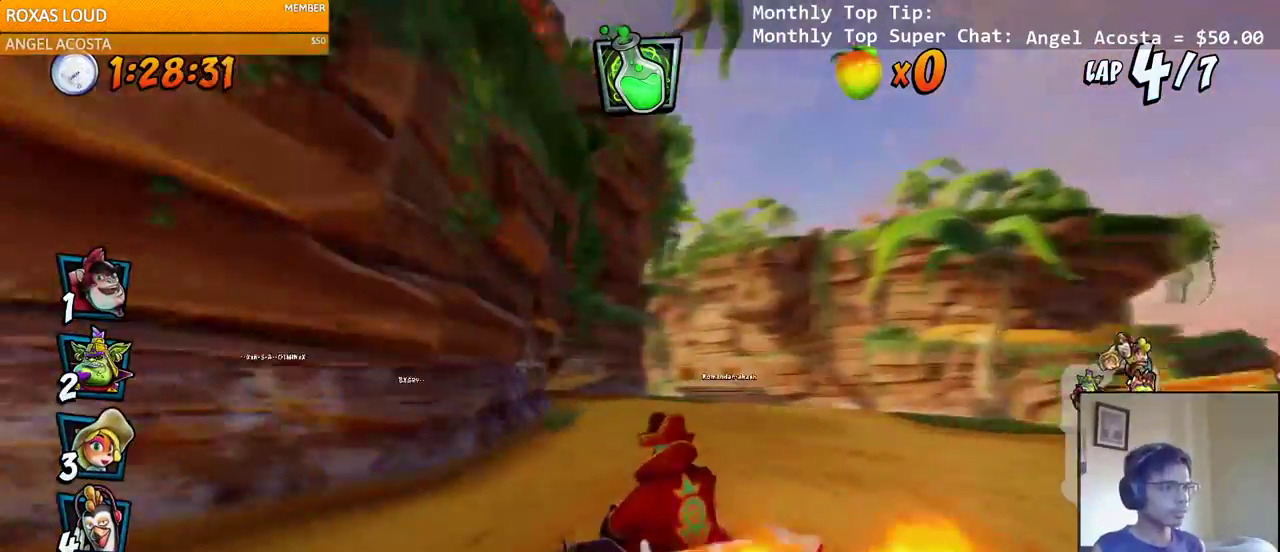
{"dt_ms": 500, "buttons": ["CROSS", "R2", "DPAD_RIGHT"], "left_stick": "center", "right_stick": "center"}
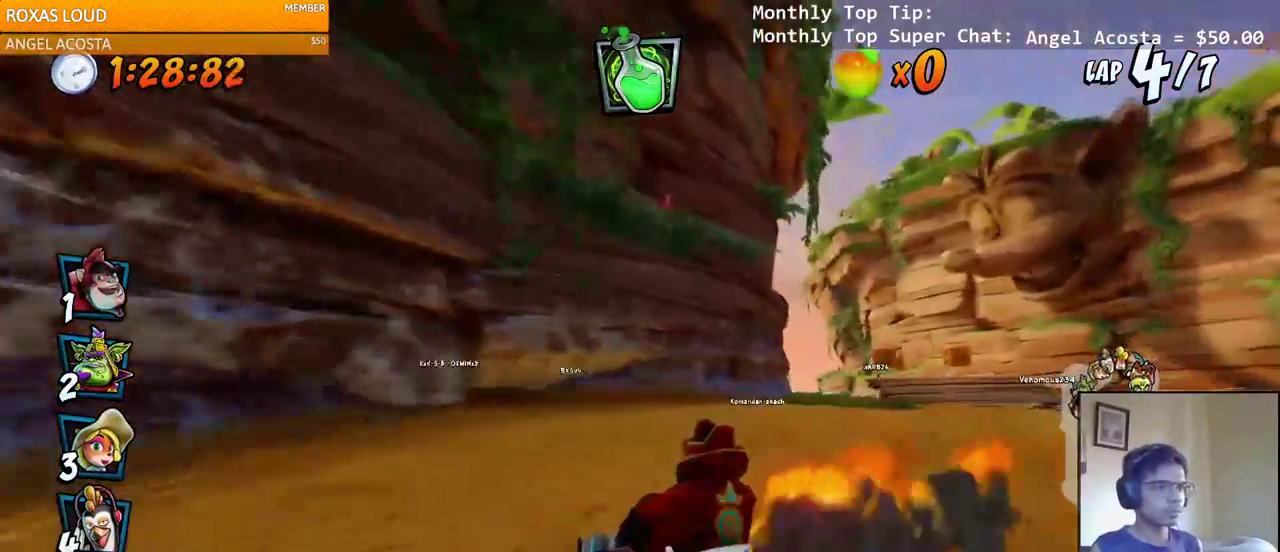
{"dt_ms": 500, "buttons": ["CROSS", "R2", "DPAD_LEFT"], "left_stick": "center", "right_stick": "center", "events": [[17, "DPAD_DOWN", "down"], [117, "L1", "down"], [150, "DPAD_DOWN", "up"], [350, "L1", "up"], [483, "DPAD_UP", "down"], [500, "DPAD_LEFT", "down"], [500, "DPAD_RIGHT", "up"], [500, "DPAD_UP", "up"]]}
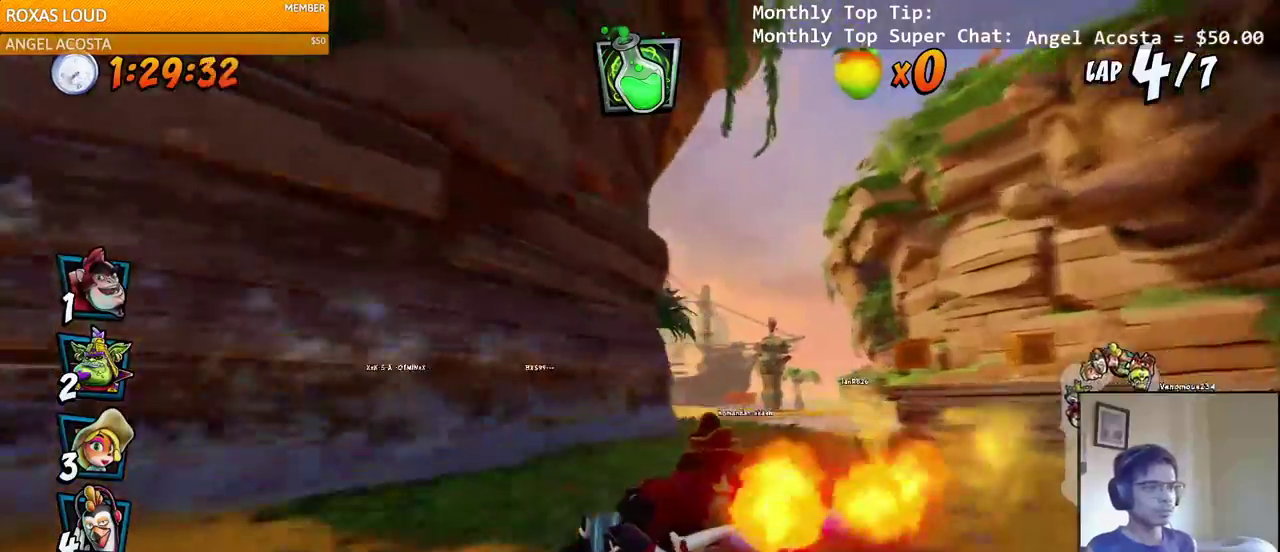
{"dt_ms": 500, "buttons": ["CROSS", "L1", "R2", "DPAD_UP", "DPAD_RIGHT"], "left_stick": "center", "right_stick": "center", "events": [[217, "DPAD_LEFT", "up"], [217, "DPAD_UP", "down"], [233, "DPAD_RIGHT", "down"], [233, "DPAD_UP", "up"], [483, "DPAD_UP", "down"], [500, "L1", "down"]]}
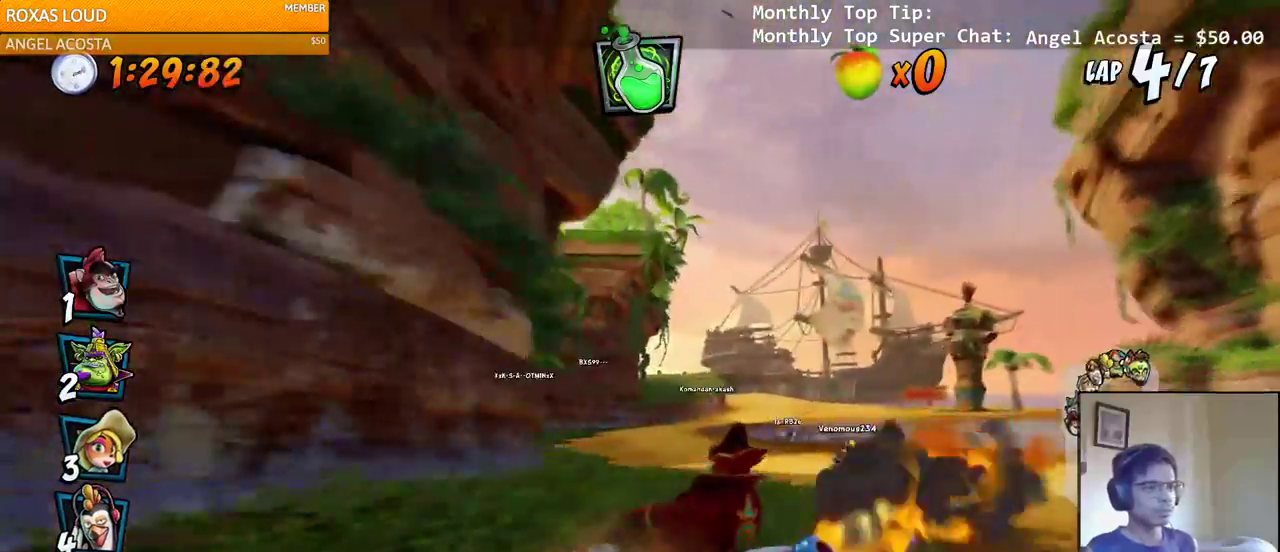
{"dt_ms": 500, "buttons": ["CROSS", "R2", "DPAD_RIGHT"], "left_stick": "center", "right_stick": "left", "events": [[117, "DPAD_UP", "up"], [183, "L1", "up"], [500, "right_stick", "left"]]}
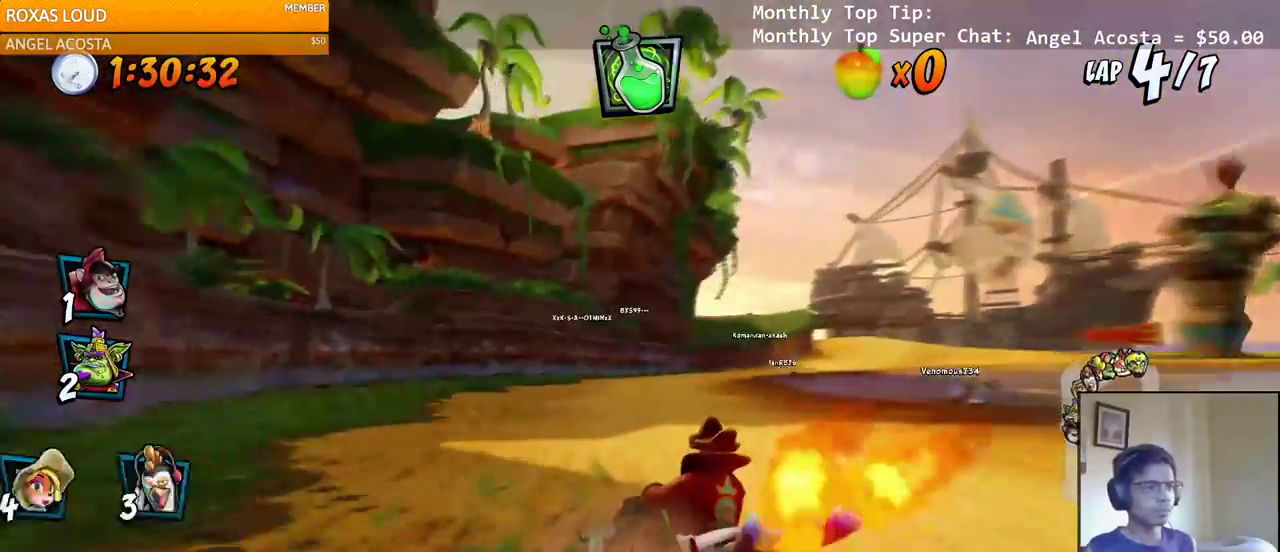
{"dt_ms": 500, "buttons": ["CROSS", "L1", "DPAD_RIGHT"], "left_stick": "center", "right_stick": "up-left", "events": [[300, "DPAD_DOWN", "down"], [383, "L1", "down"], [400, "DPAD_DOWN", "up"], [433, "R2", "up"], [433, "right_stick", "up-left"]]}
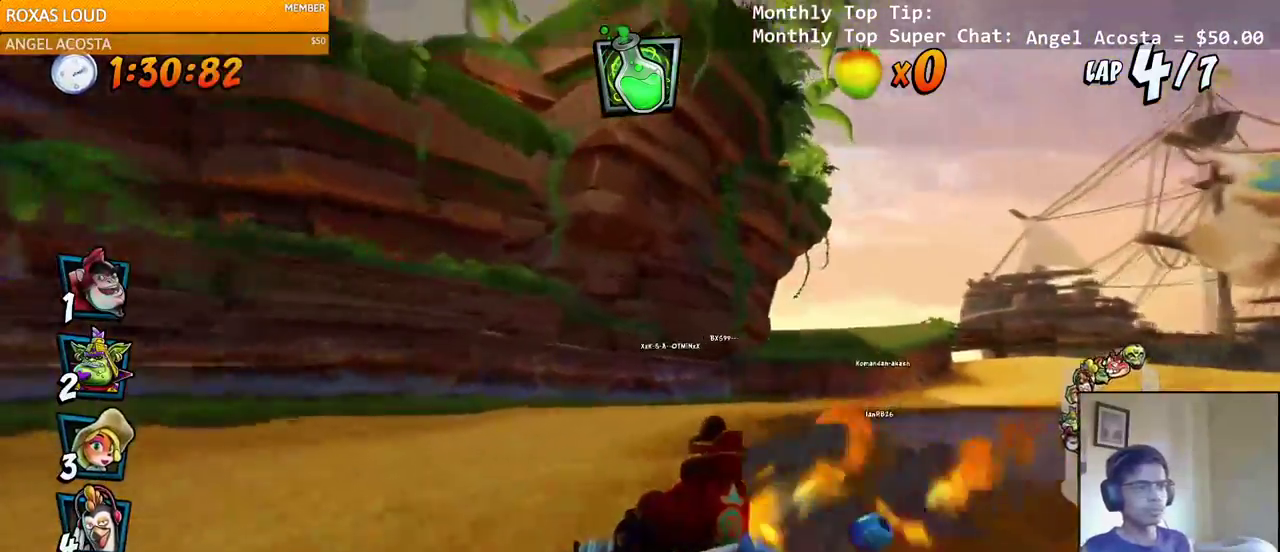
{"dt_ms": 500, "buttons": ["CROSS"], "left_stick": "center", "right_stick": "left", "events": [[33, "DPAD_RIGHT", "up"], [33, "L1", "up"], [67, "R2", "down"], [167, "R2", "up"], [467, "right_stick", "left"]]}
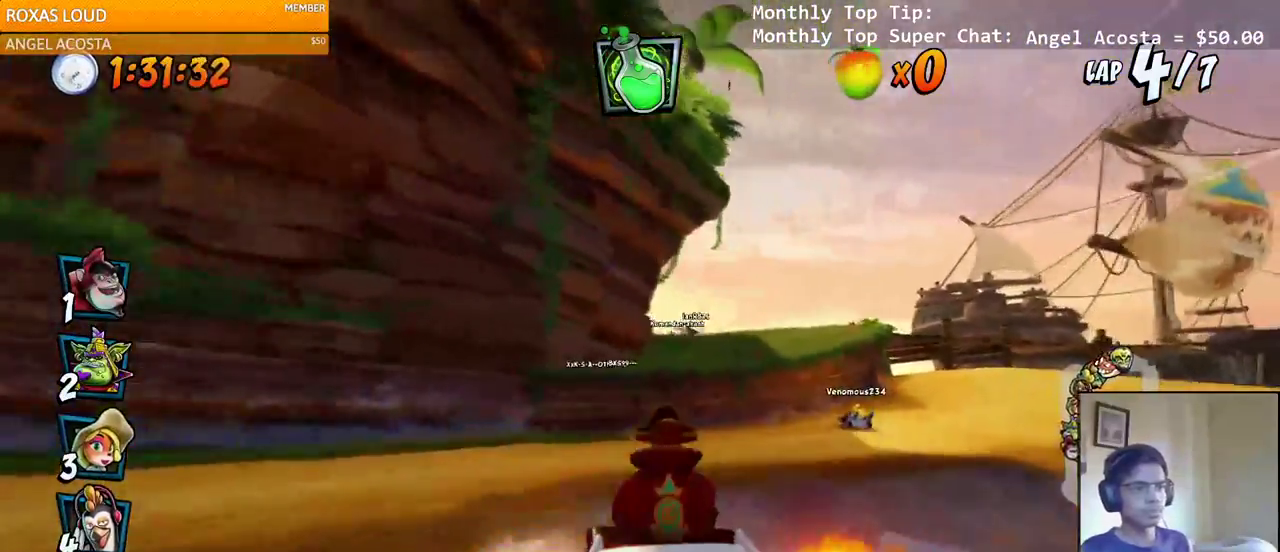
{"dt_ms": 500, "buttons": ["CROSS", "R2", "DPAD_LEFT"], "left_stick": "center", "right_stick": "left", "events": [[167, "R2", "down"], [433, "DPAD_LEFT", "down"]]}
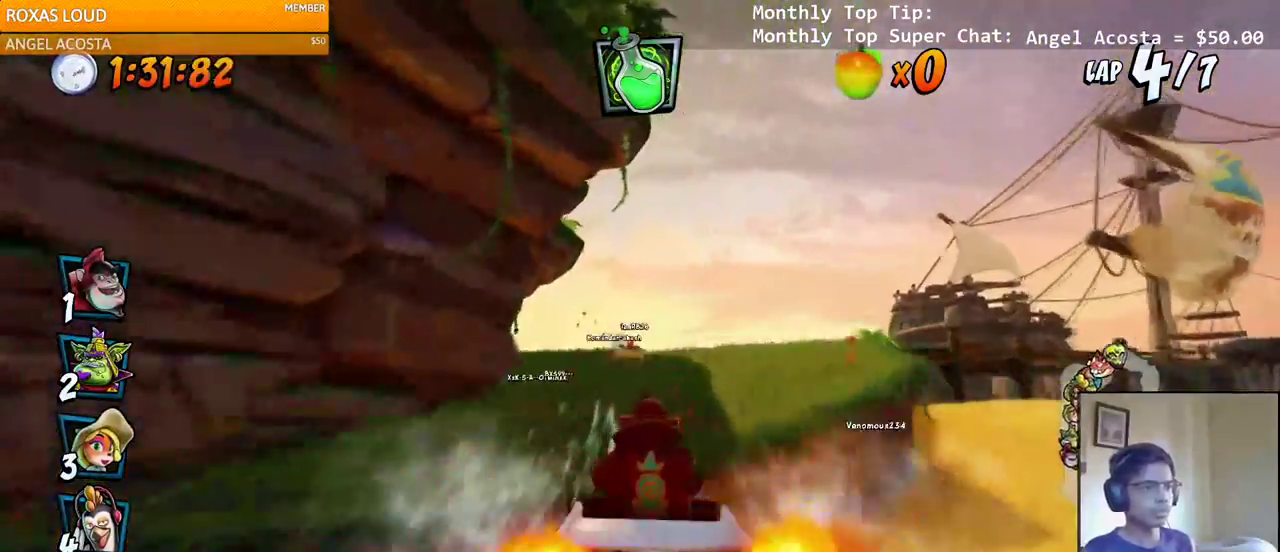
{"dt_ms": 500, "buttons": ["CROSS", "R2", "DPAD_LEFT"], "left_stick": "center", "right_stick": "center", "events": [[100, "DPAD_LEFT", "up"], [167, "right_stick", "up-left"], [217, "DPAD_RIGHT", "down"], [417, "DPAD_UP", "down"], [433, "DPAD_LEFT", "down"], [433, "DPAD_RIGHT", "up"], [450, "DPAD_UP", "up"], [500, "right_stick", "center"]]}
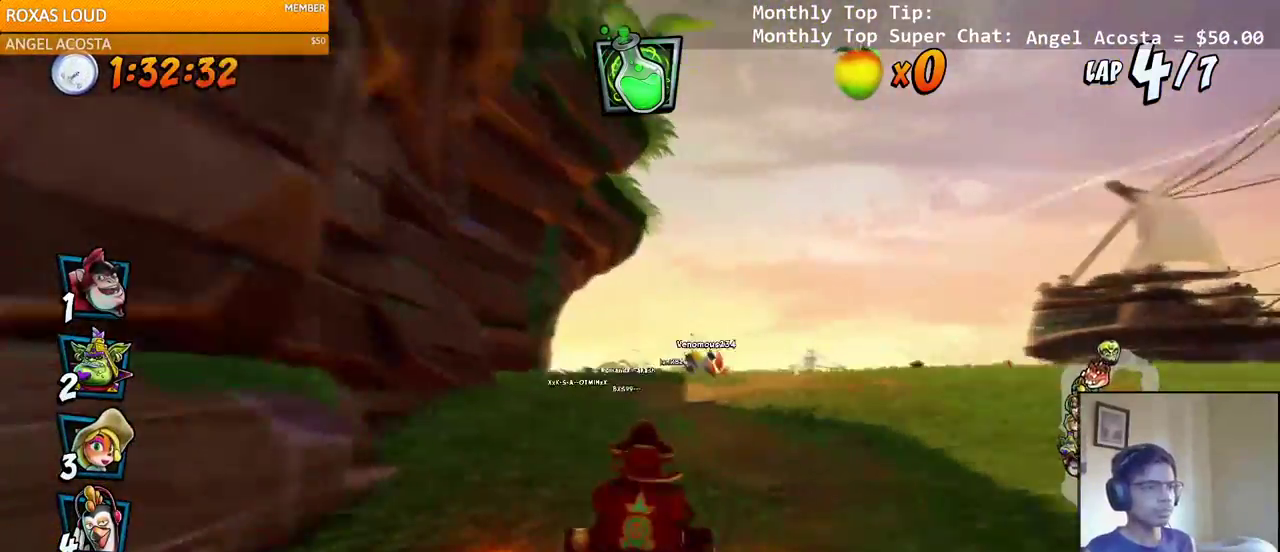
{"dt_ms": 500, "buttons": ["CROSS", "R2", "DPAD_LEFT"], "left_stick": "center", "right_stick": "center", "events": []}
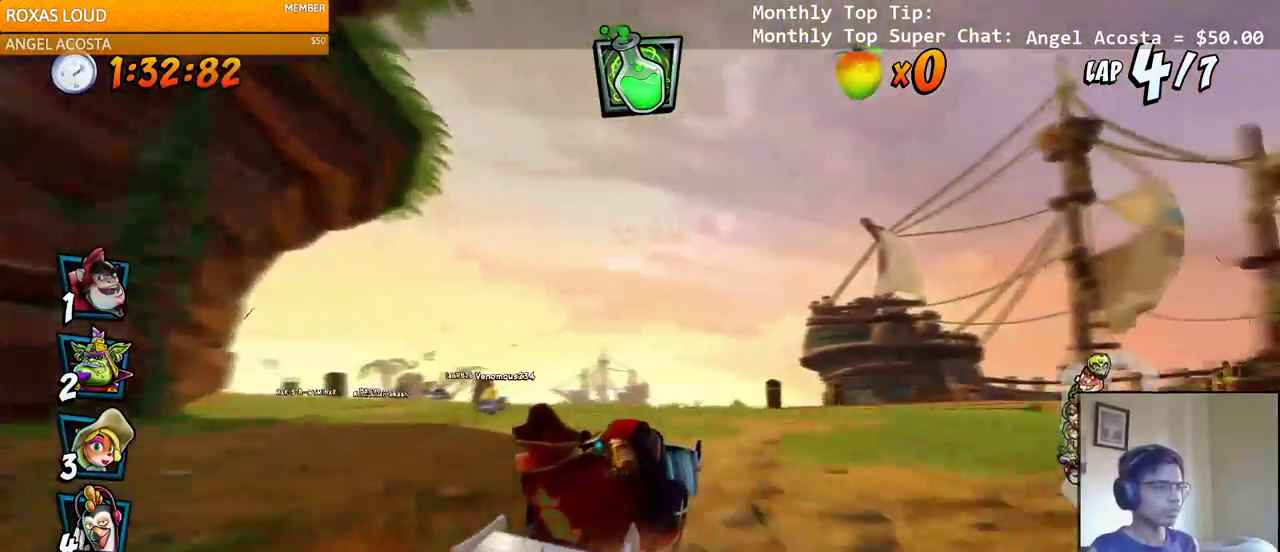
{"dt_ms": 500, "buttons": ["SQUARE", "L1", "R2", "DPAD_DOWN", "DPAD_LEFT"], "left_stick": "center", "right_stick": "center", "events": [[367, "L1", "down"], [417, "DPAD_DOWN", "down"], [417, "R2", "up"], [483, "SQUARE", "down"], [500, "CROSS", "up"], [500, "R2", "down"]]}